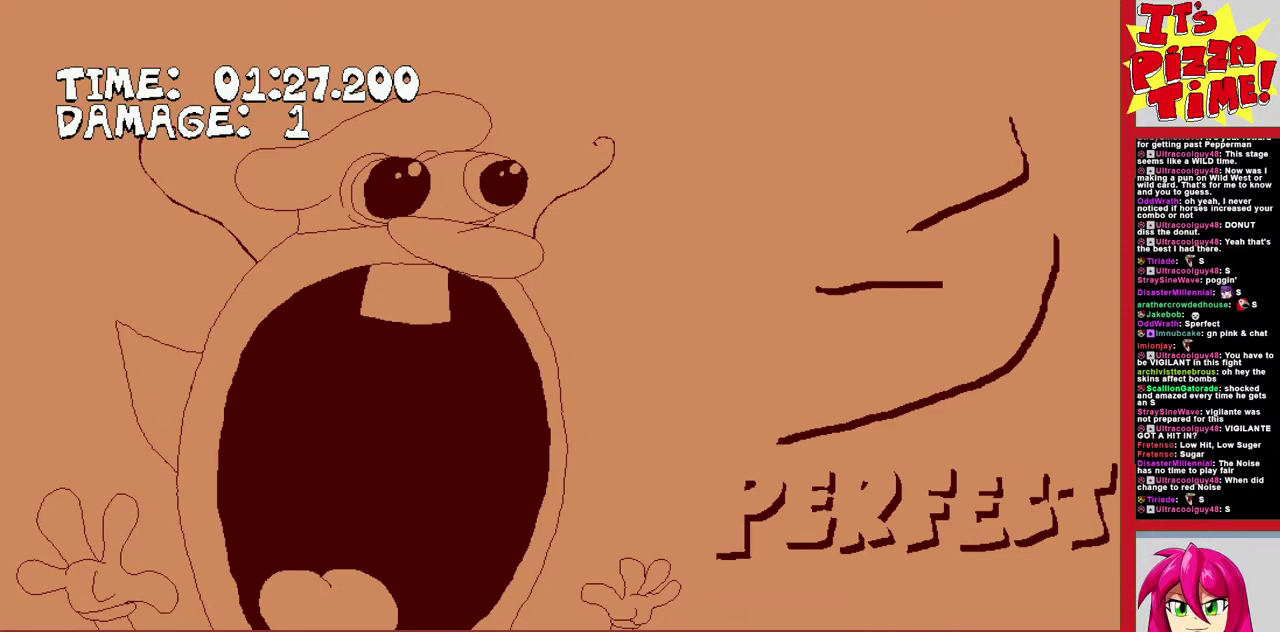
Gameplay with a controller (Nintendo layout); each line is a JSON object with the inputs held at the frame after it. "events" lists button and stick changes between this image and that frame as [ms after this image, input, new state], when the widget could be followed in between. Not read: L3 R2 R3.
{"buttons": ["L1"], "events": [[33, "L1", "down"], [167, "L1", "up"], [267, "L1", "down"], [333, "L1", "up"], [450, "L1", "down"]]}
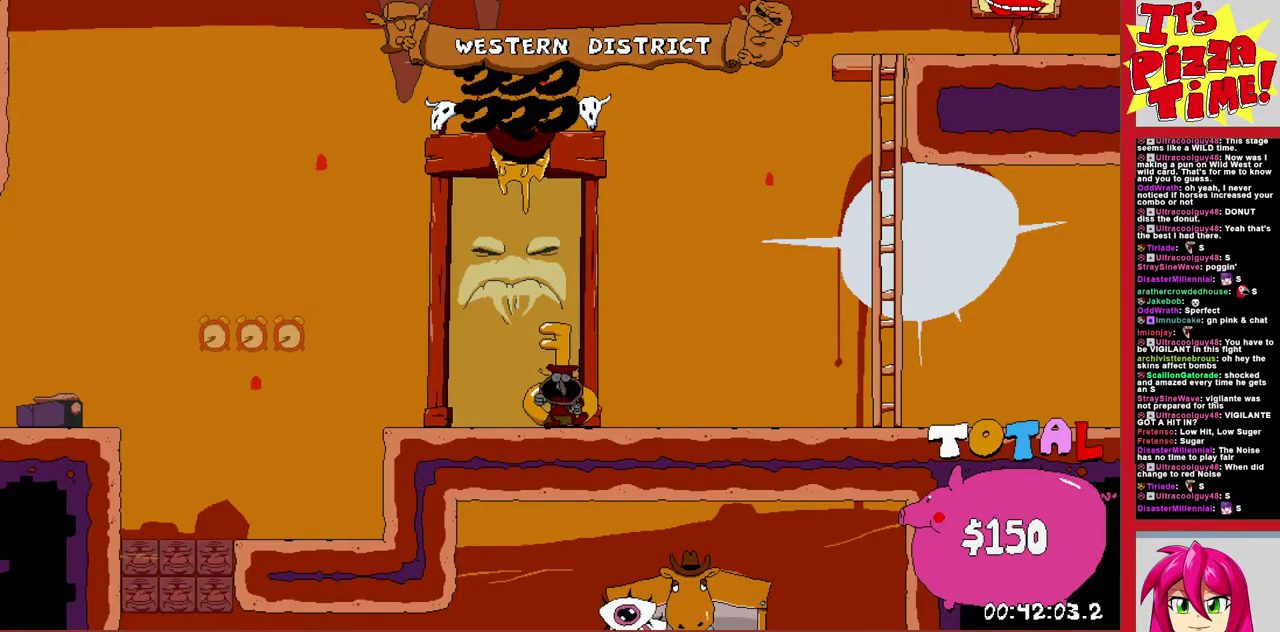
{"buttons": [], "events": [[17, "L1", "up"], [150, "L1", "down"], [250, "L1", "up"], [417, "L1", "down"], [483, "L1", "up"]]}
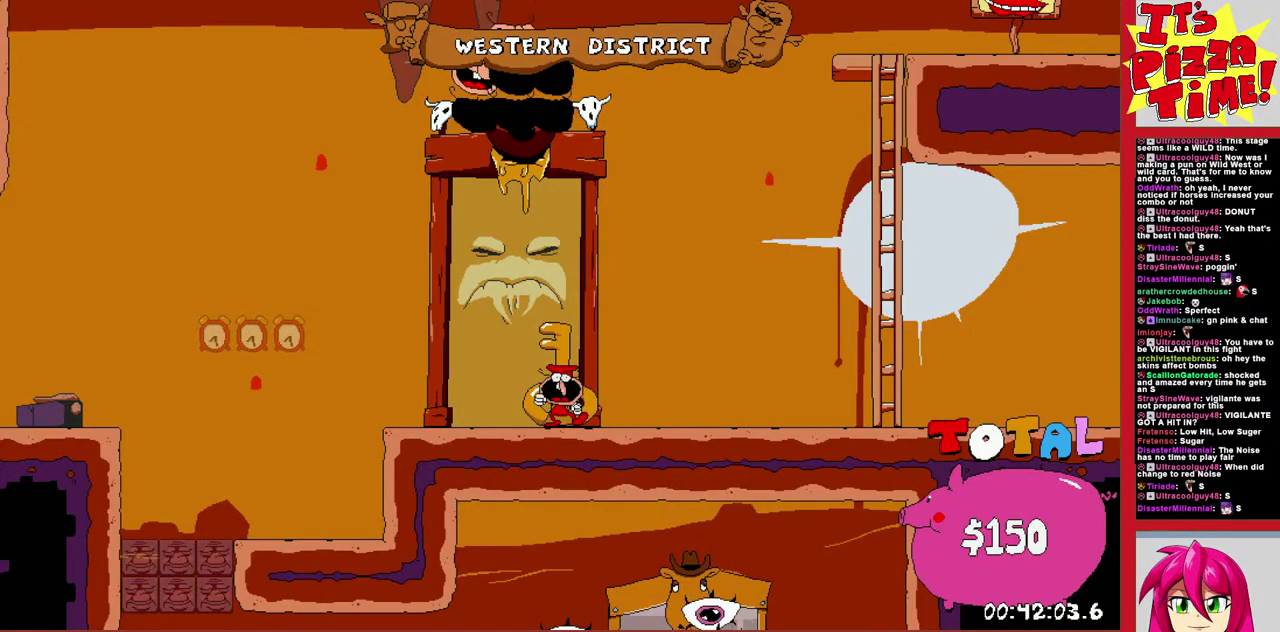
{"buttons": ["Y", "DPAD_RIGHT"], "events": [[250, "DPAD_RIGHT", "down"], [500, "Y", "down"]]}
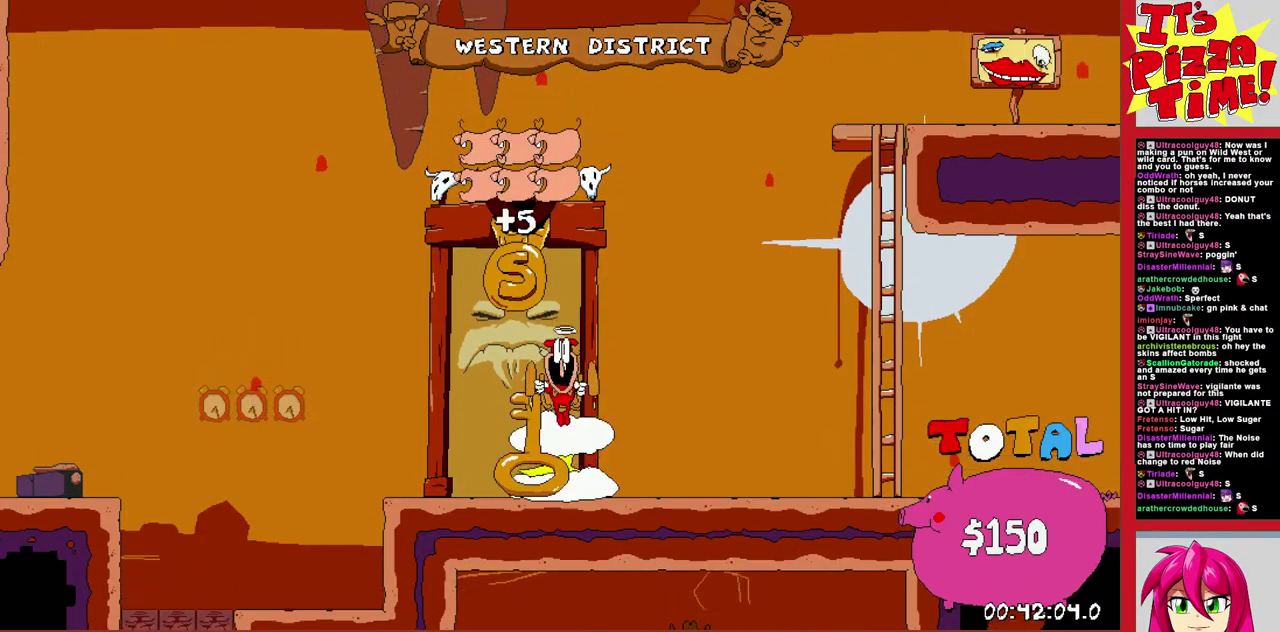
{"buttons": ["R1", "DPAD_RIGHT"], "events": [[50, "R1", "down"], [67, "Y", "up"]]}
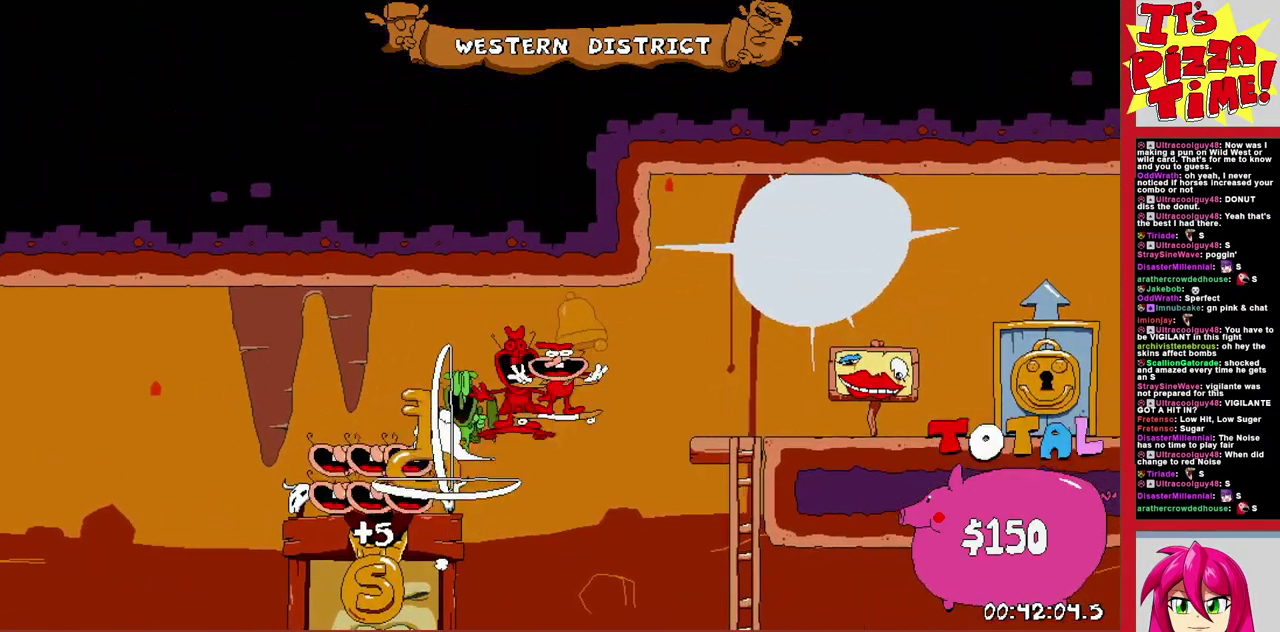
{"buttons": [], "events": [[167, "DPAD_UP", "down"], [333, "DPAD_RIGHT", "up"], [467, "R1", "up"], [483, "DPAD_UP", "up"]]}